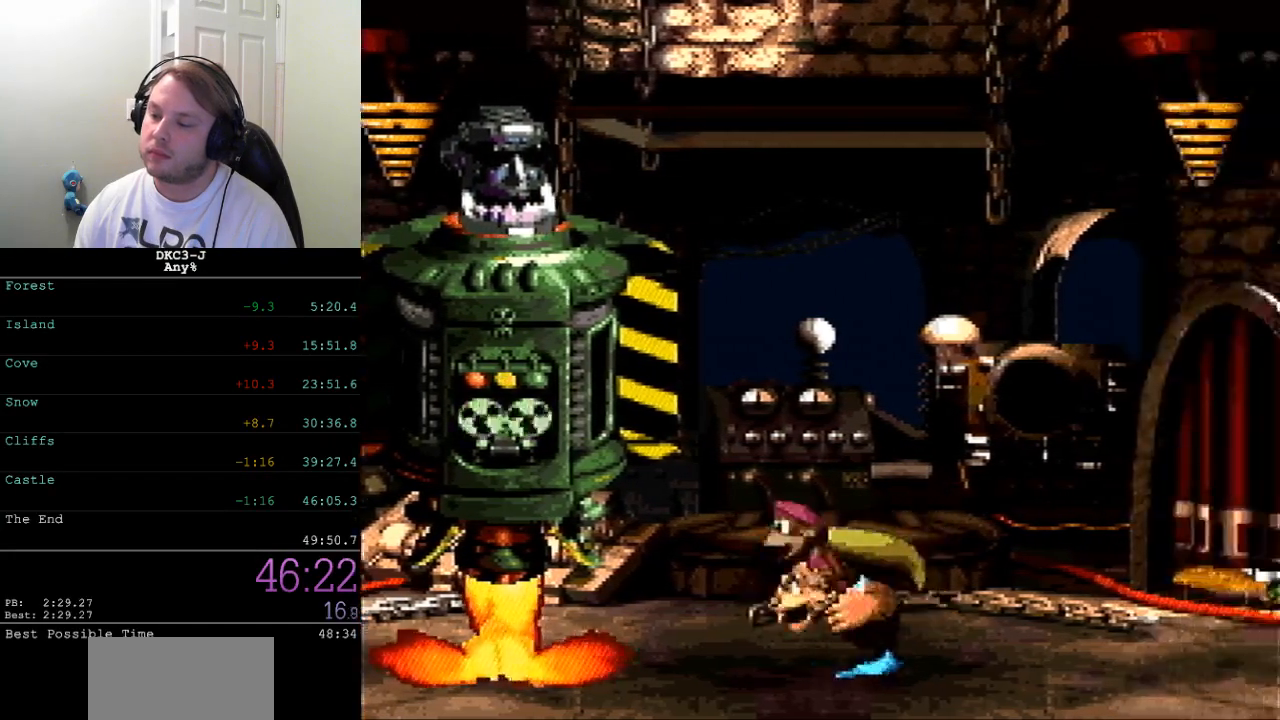
Gameplay with a controller (Nintendo layout); each line is a JSON object with the inputs held at the frame after it. "events" lists button and stick changes between this image and that frame as [ms after this image, input, new state], when the widget could be followed in between. Not read: L3 R3.
{"buttons": ["Y", "DPAD_UP"], "events": []}
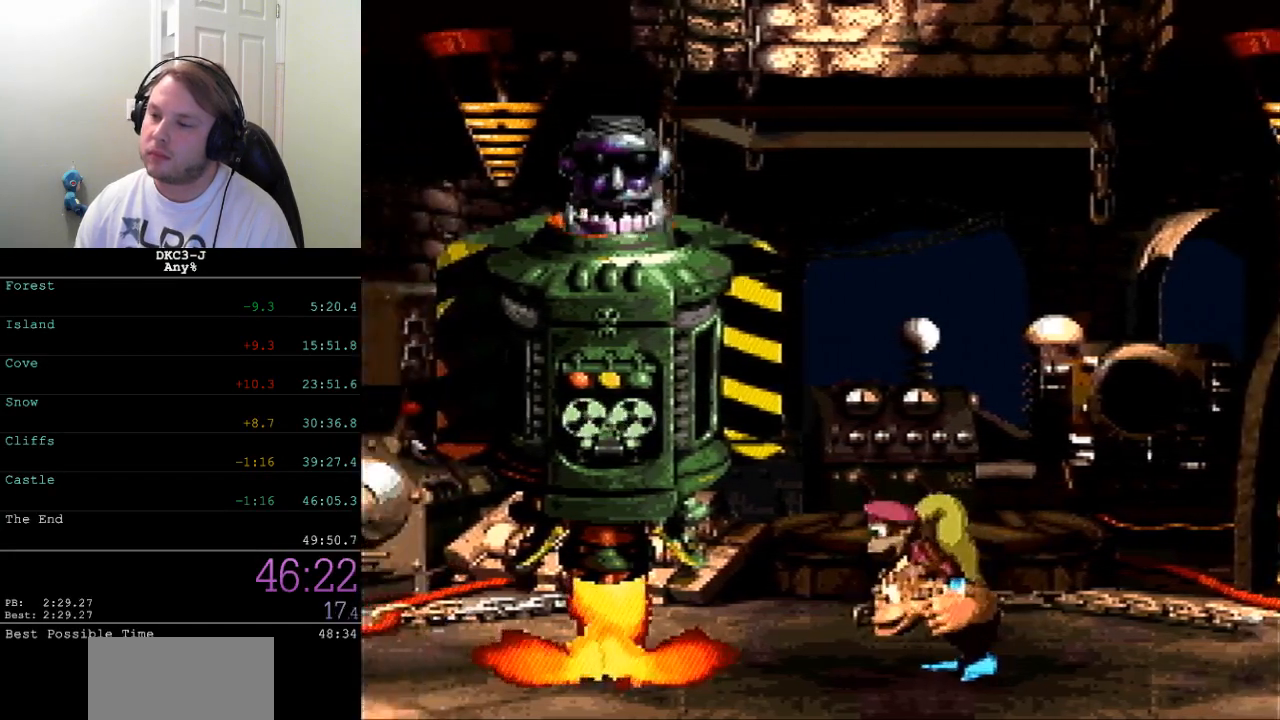
{"buttons": ["Y", "DPAD_UP"], "events": []}
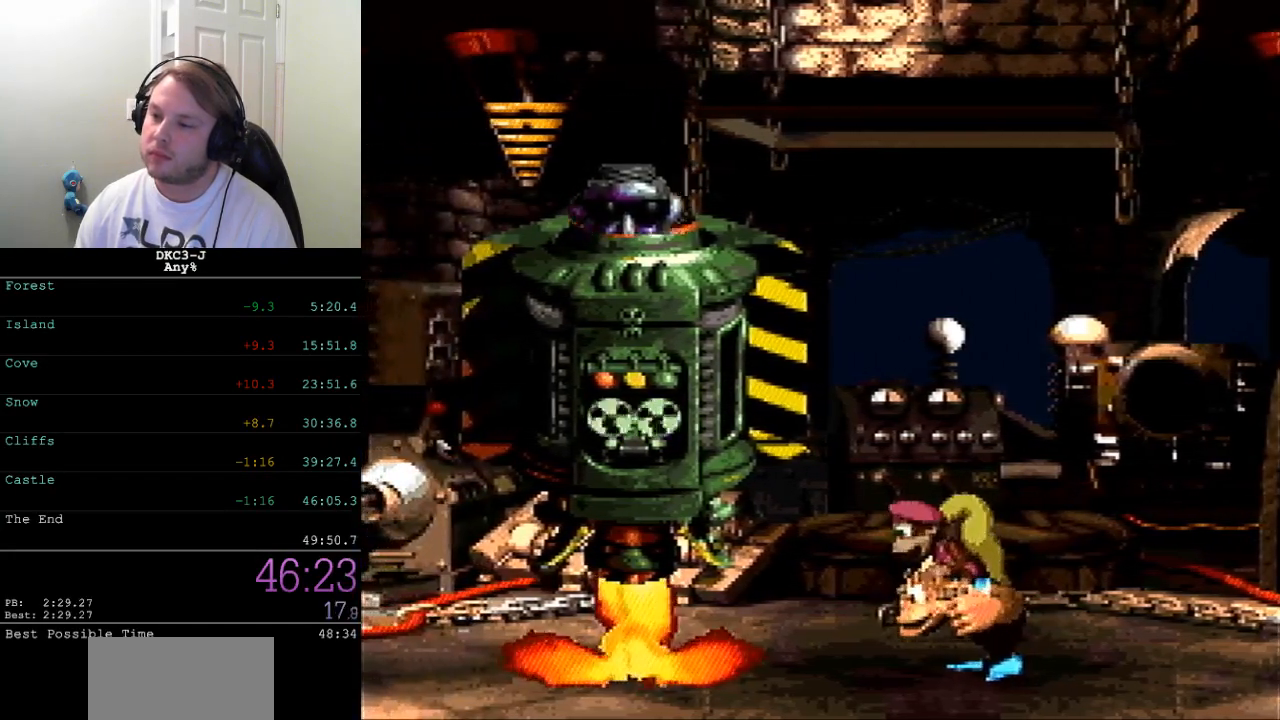
{"buttons": ["Y", "DPAD_UP"], "events": []}
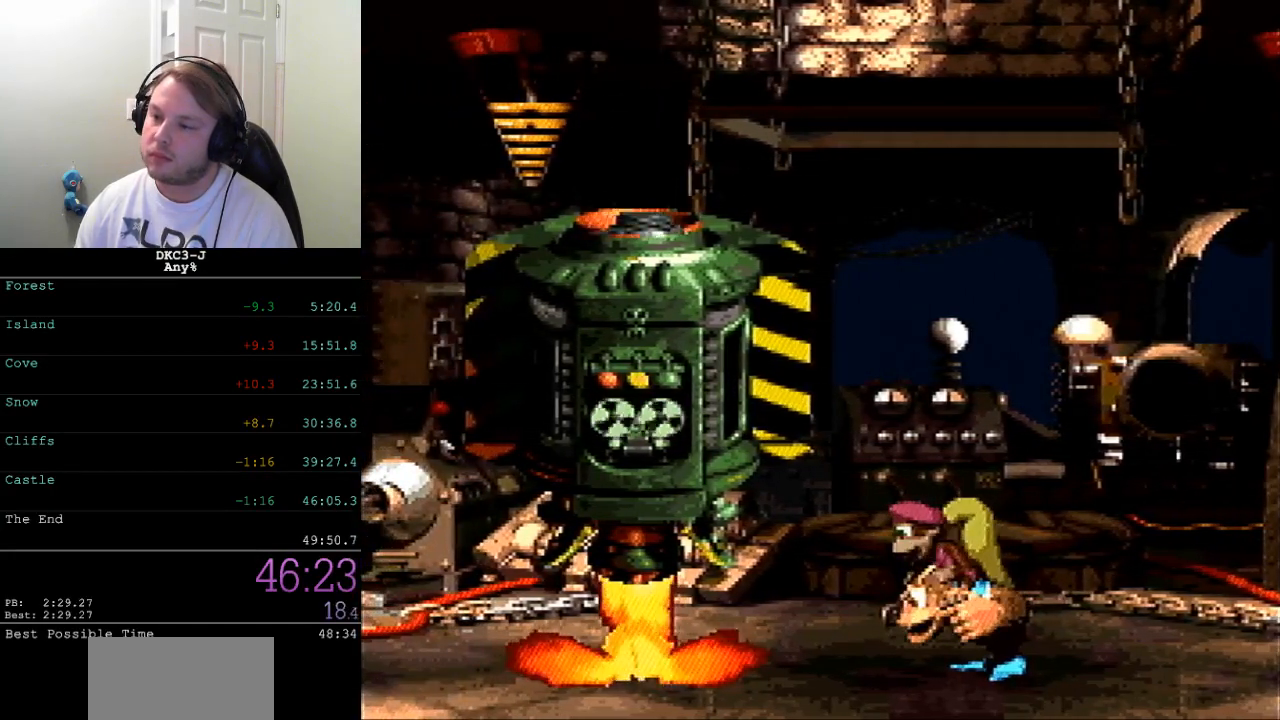
{"buttons": ["B", "Y", "DPAD_UP", "DPAD_LEFT"], "events": [[183, "B", "down"], [433, "DPAD_LEFT", "down"]]}
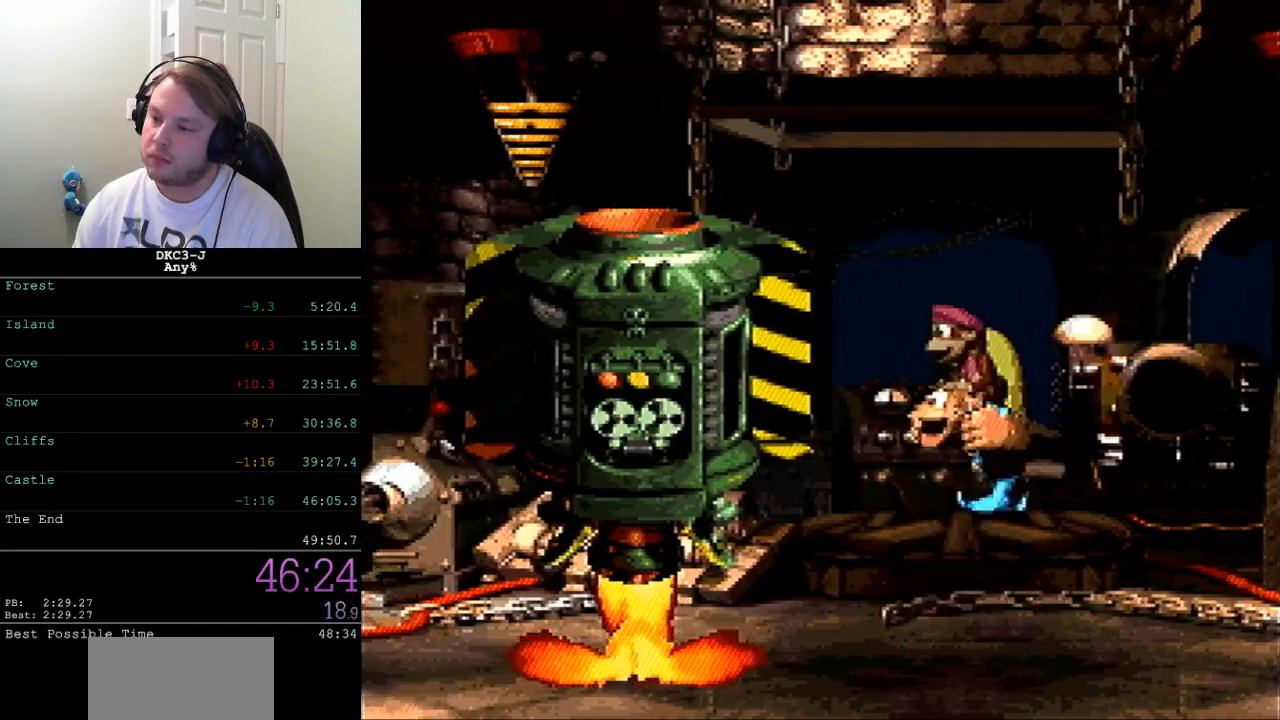
{"buttons": ["B", "Y", "DPAD_UP", "DPAD_LEFT"], "events": [[33, "B", "up"], [33, "Y", "up"], [83, "B", "down"], [83, "Y", "down"]]}
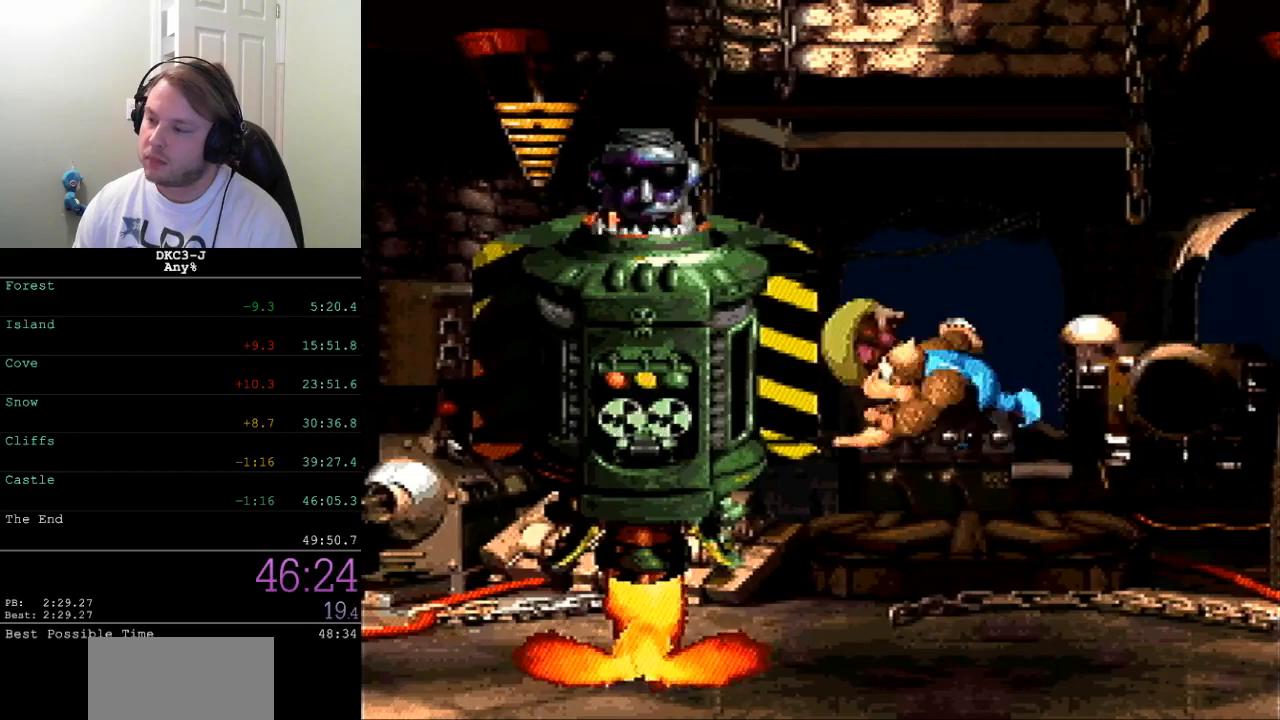
{"buttons": ["B", "Y", "DPAD_LEFT"], "events": [[267, "DPAD_UP", "up"]]}
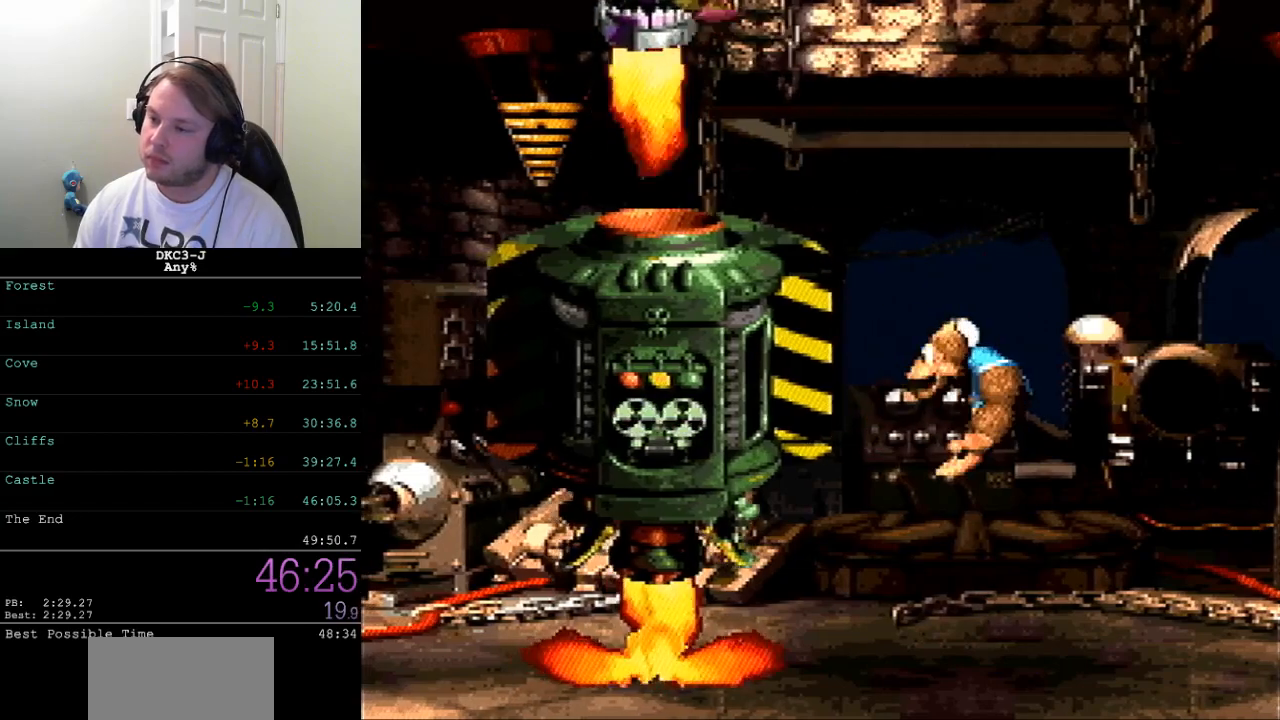
{"buttons": ["B", "Y", "DPAD_LEFT"], "events": []}
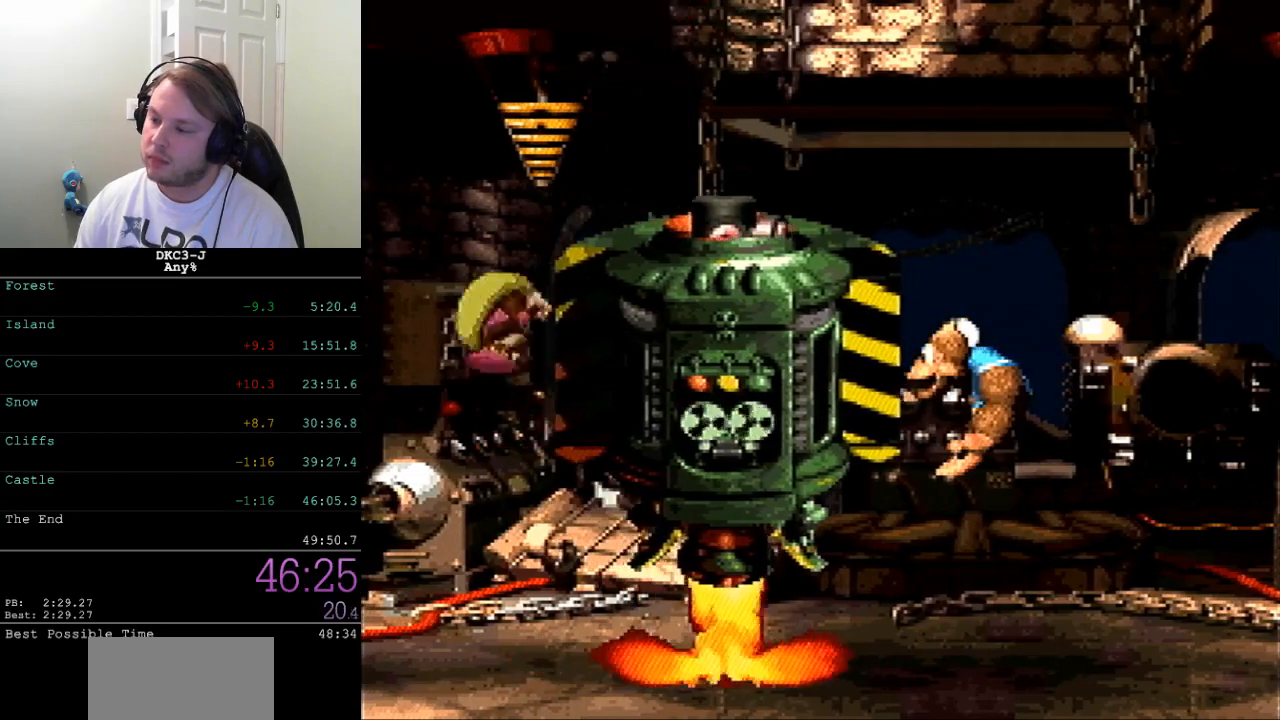
{"buttons": ["Y", "DPAD_LEFT"], "events": [[350, "B", "up"]]}
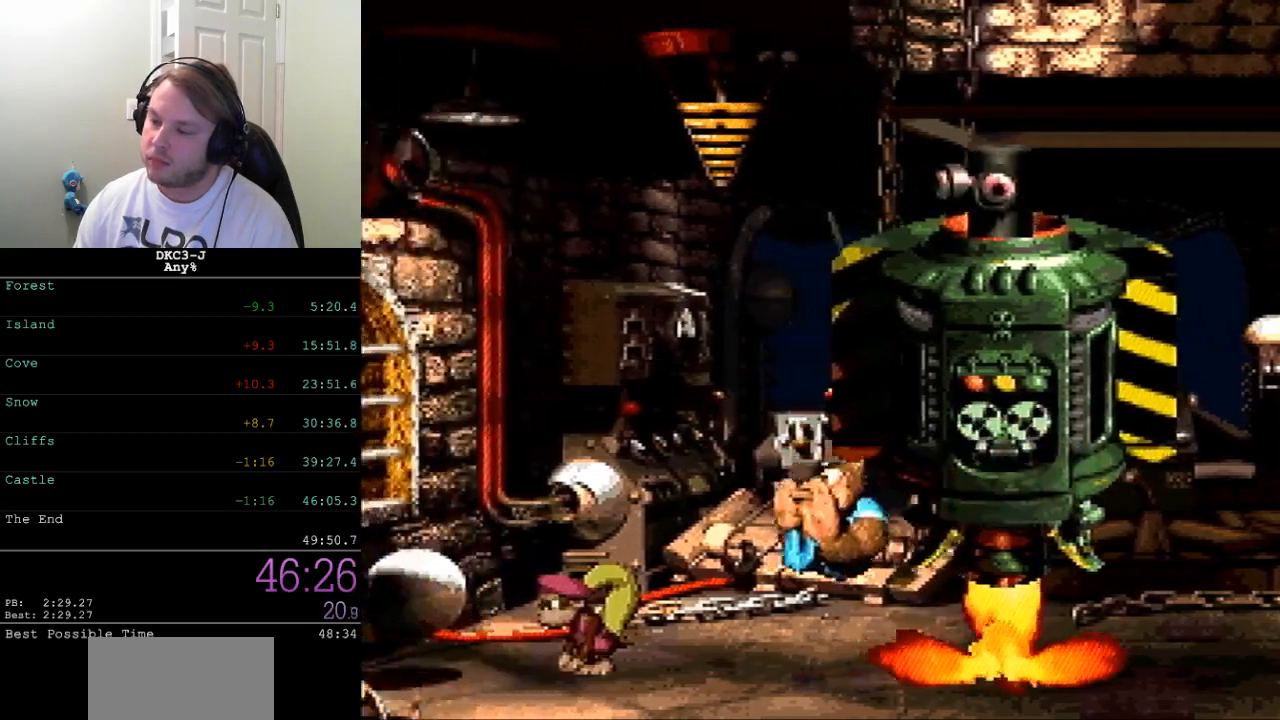
{"buttons": ["B", "Y", "DPAD_LEFT"], "events": [[267, "B", "down"]]}
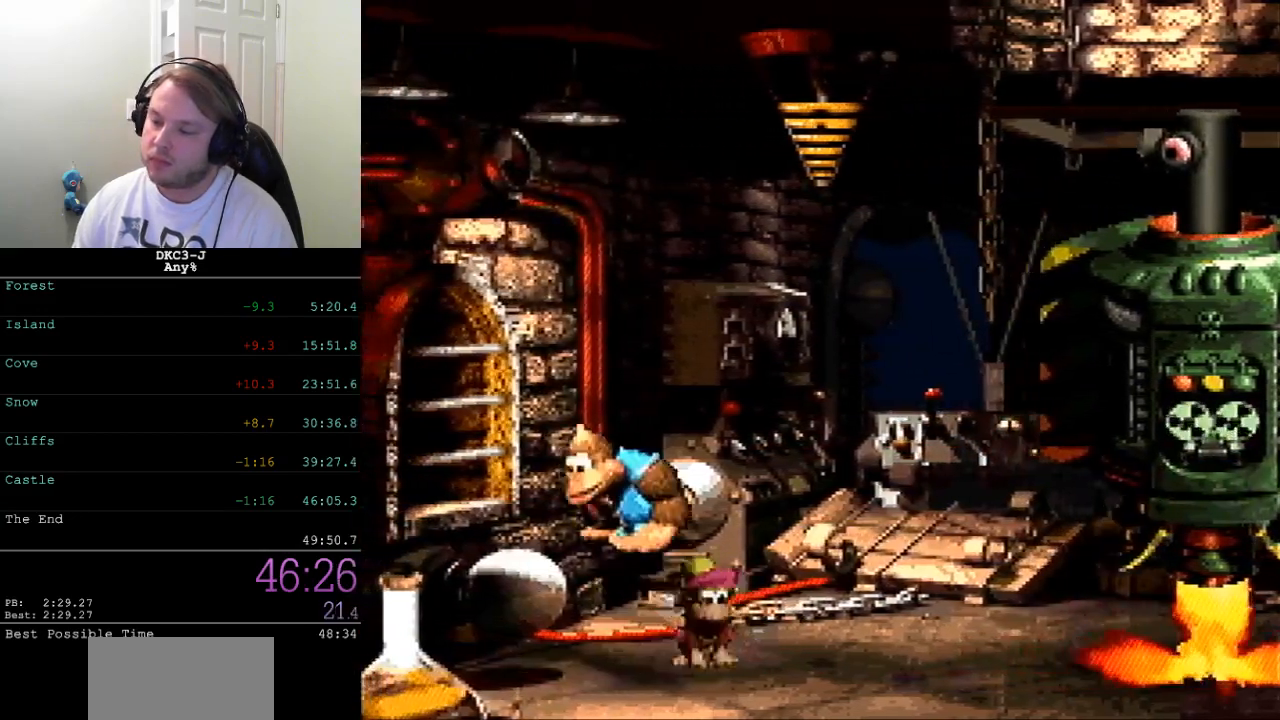
{"buttons": ["Y"], "events": [[50, "B", "up"], [133, "DPAD_LEFT", "up"], [183, "DPAD_RIGHT", "down"], [283, "DPAD_RIGHT", "up"]]}
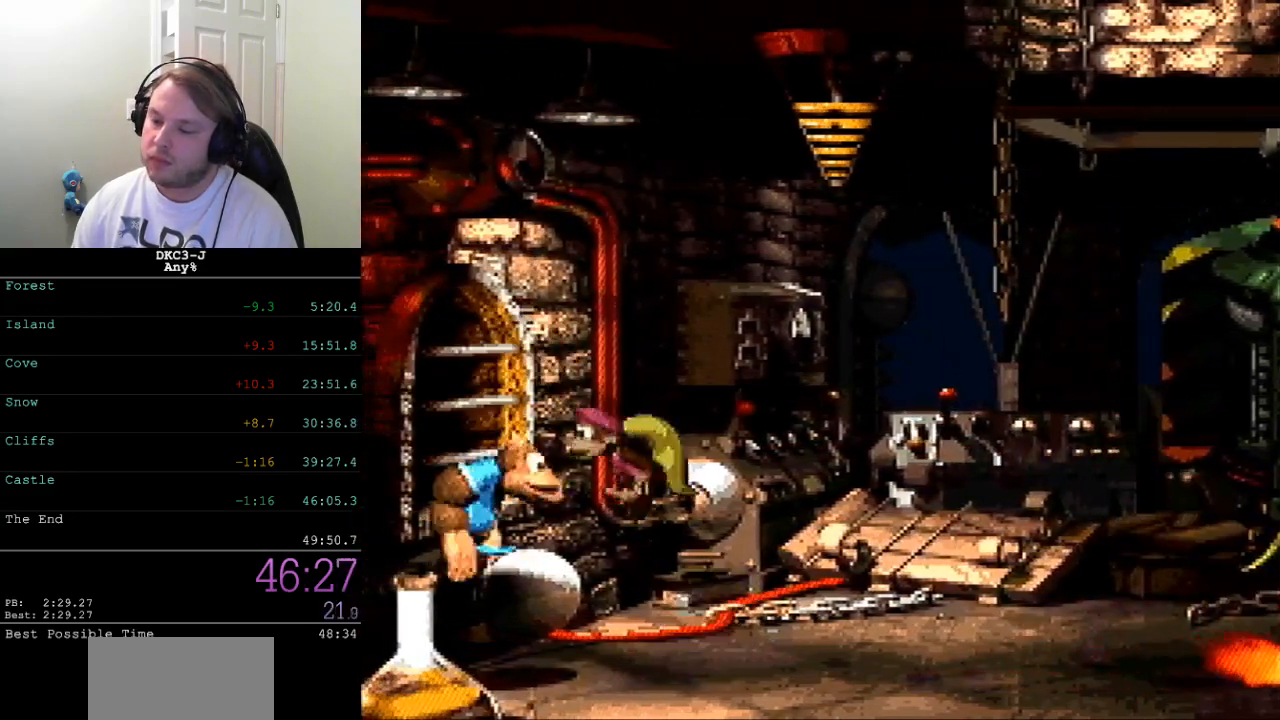
{"buttons": ["Y"], "events": []}
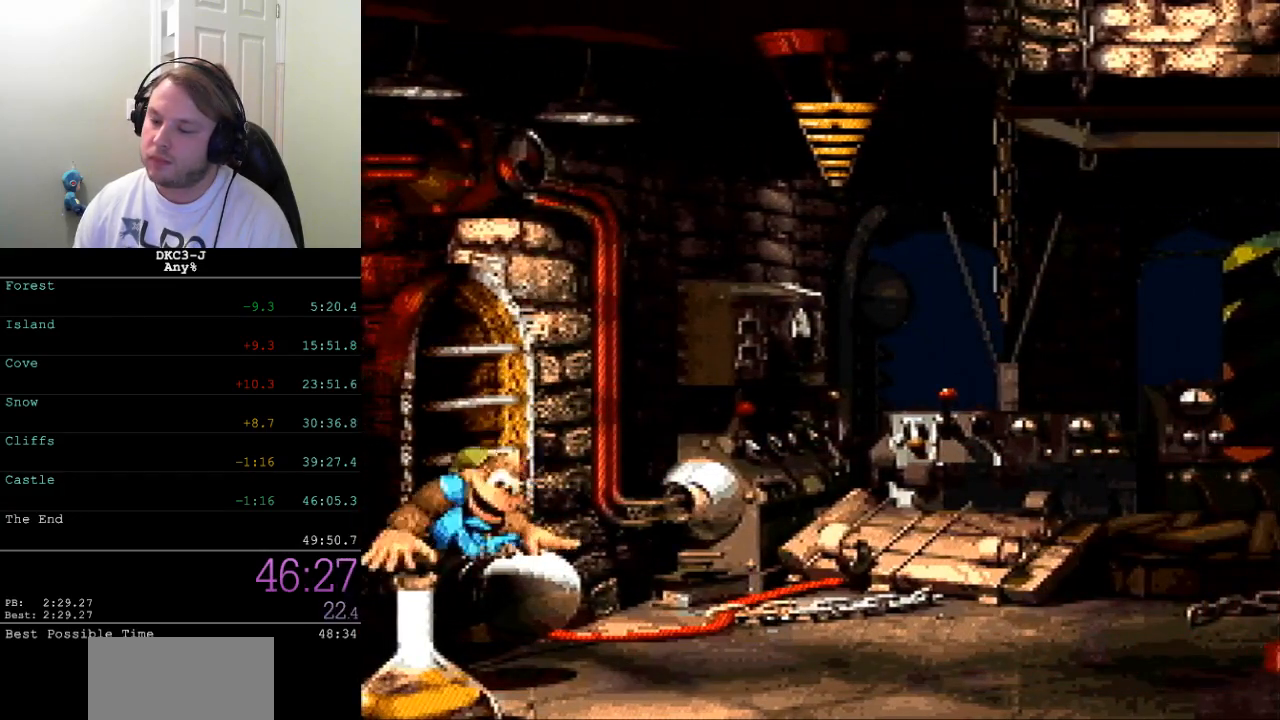
{"buttons": ["Y"], "events": []}
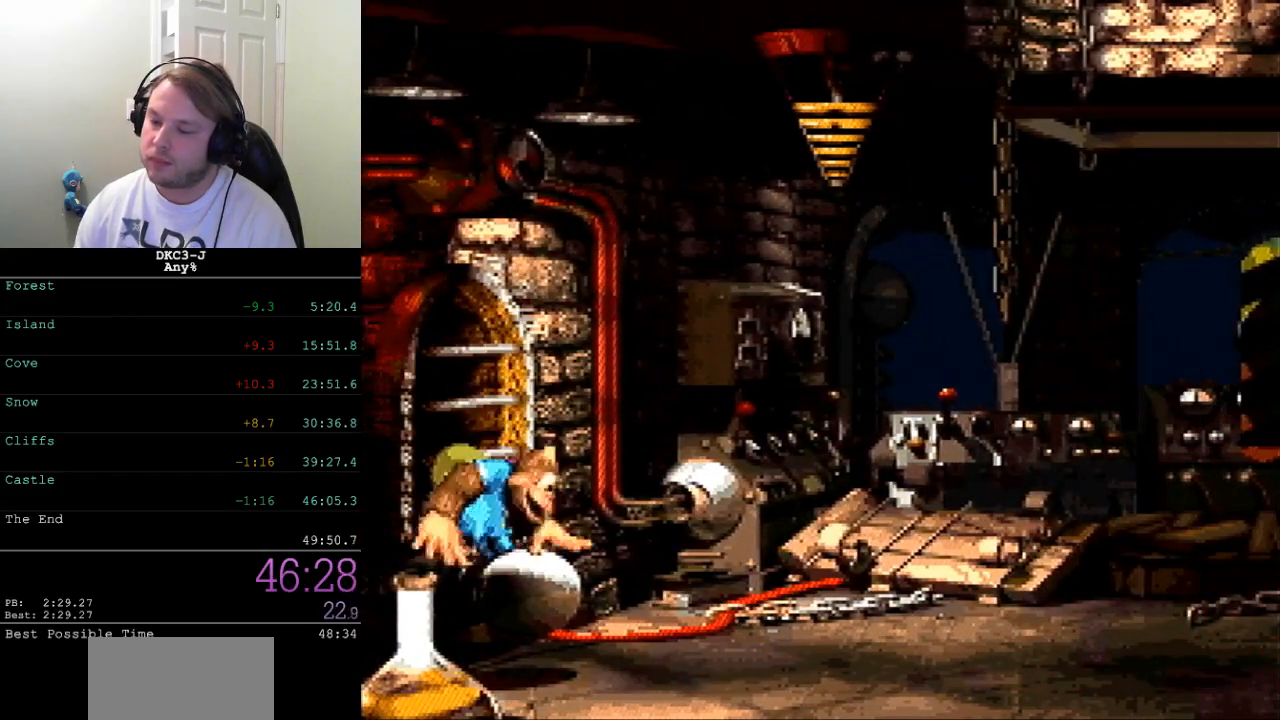
{"buttons": ["Y"], "events": []}
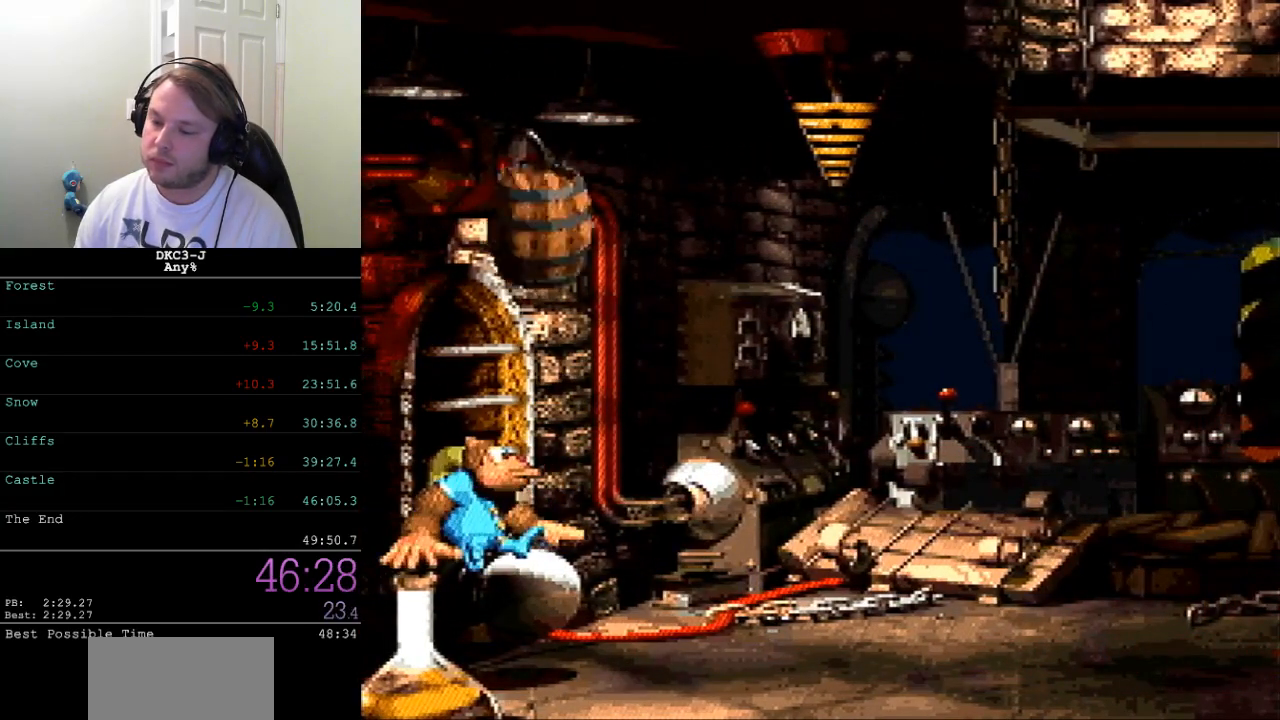
{"buttons": ["Y", "DPAD_RIGHT"], "events": [[167, "DPAD_RIGHT", "down"]]}
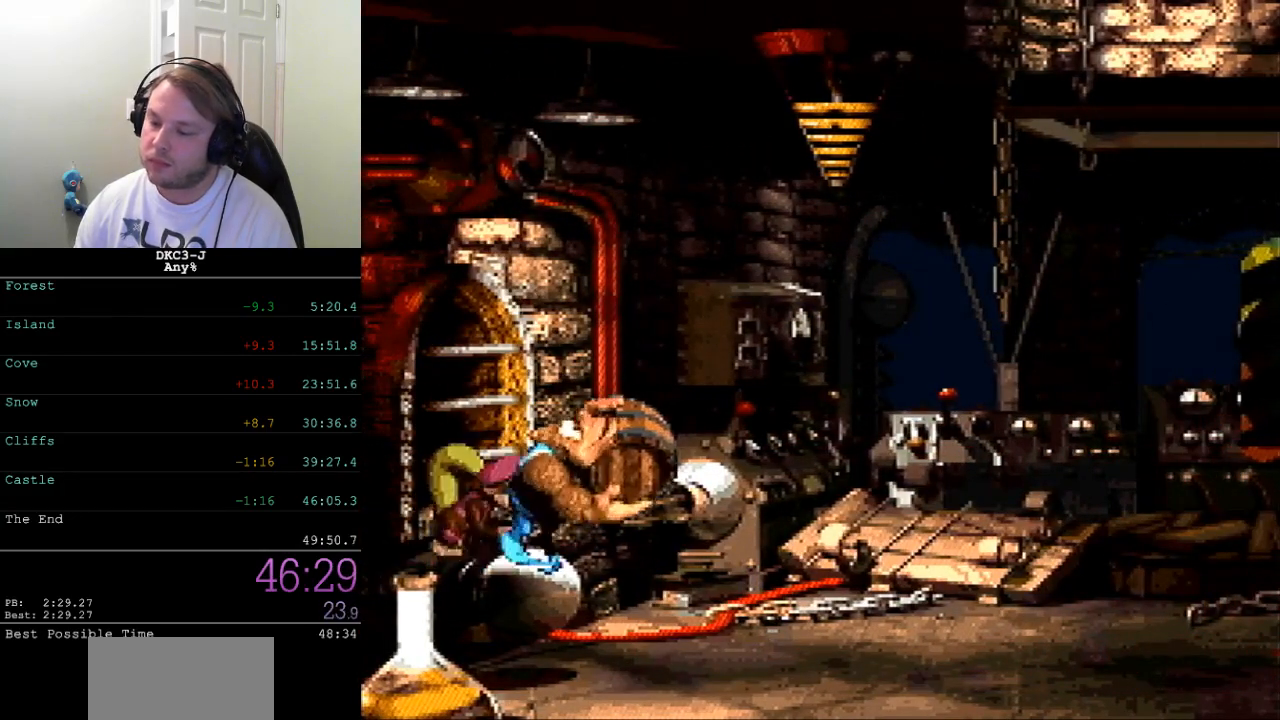
{"buttons": ["B", "Y", "DPAD_RIGHT"], "events": [[217, "B", "down"]]}
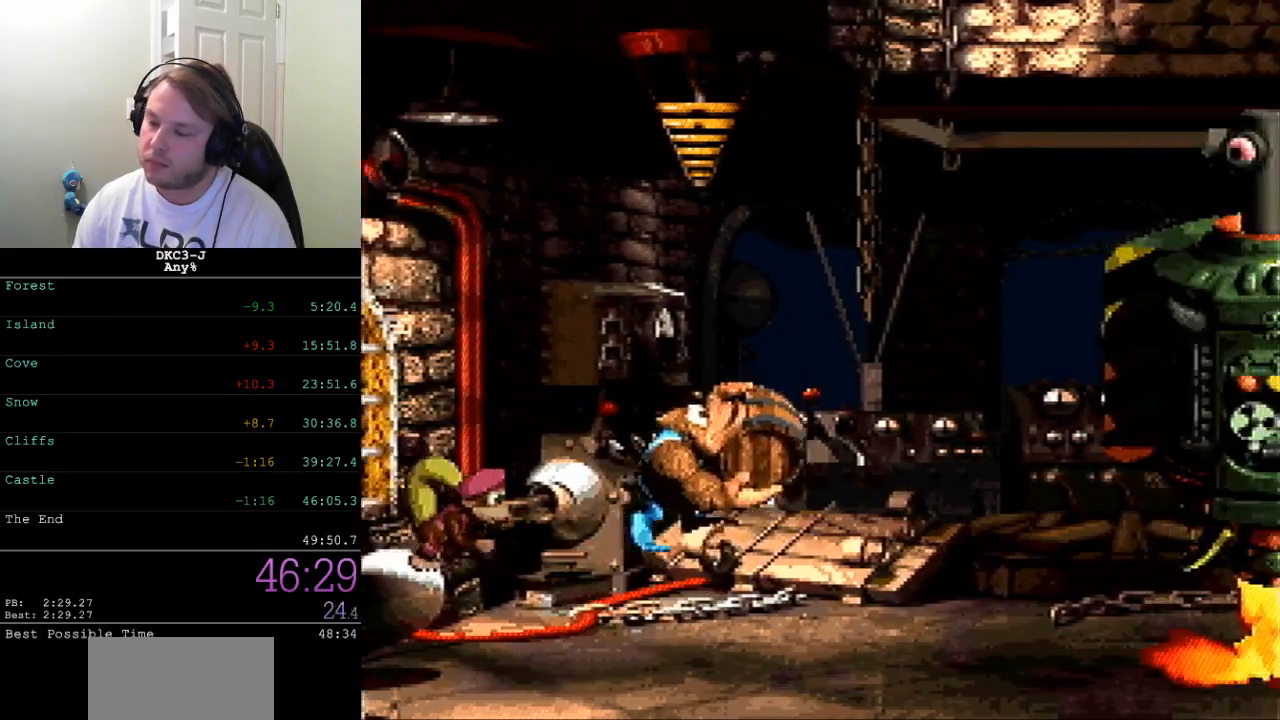
{"buttons": ["Y"], "events": [[117, "B", "up"], [133, "Y", "up"], [183, "Y", "down"], [467, "DPAD_RIGHT", "up"]]}
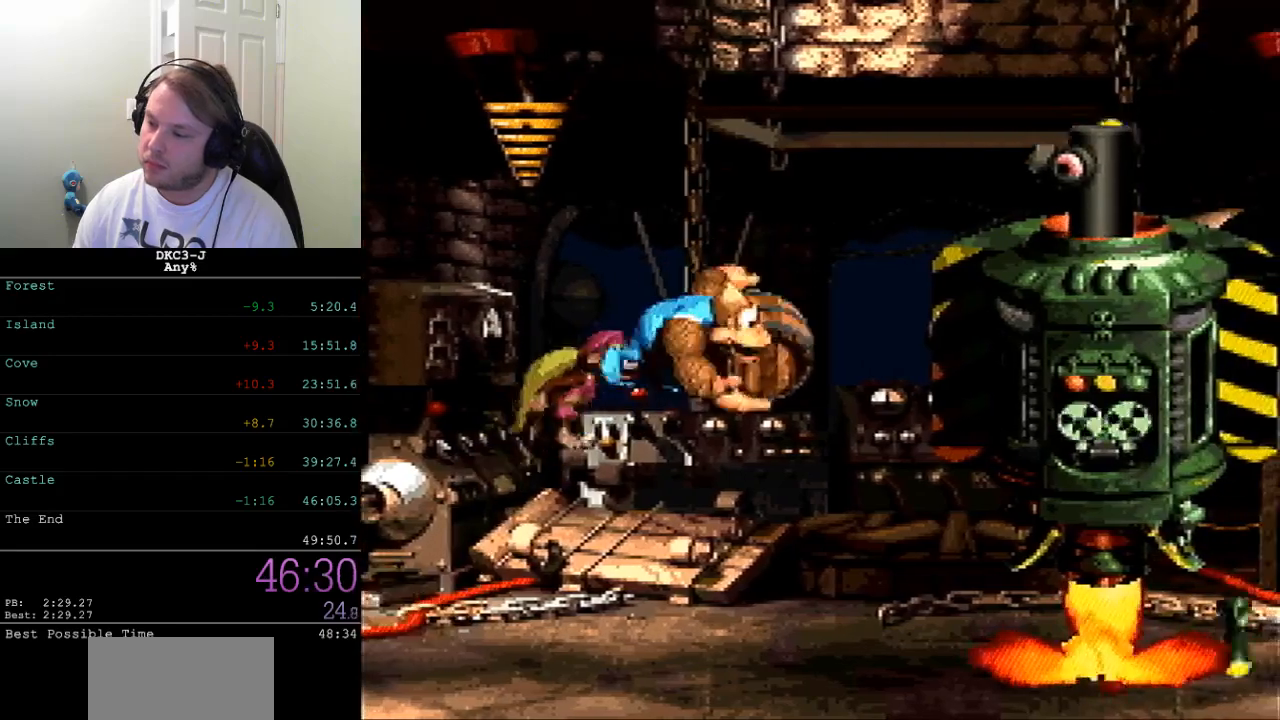
{"buttons": ["Y", "DPAD_LEFT"], "events": [[83, "DPAD_LEFT", "down"]]}
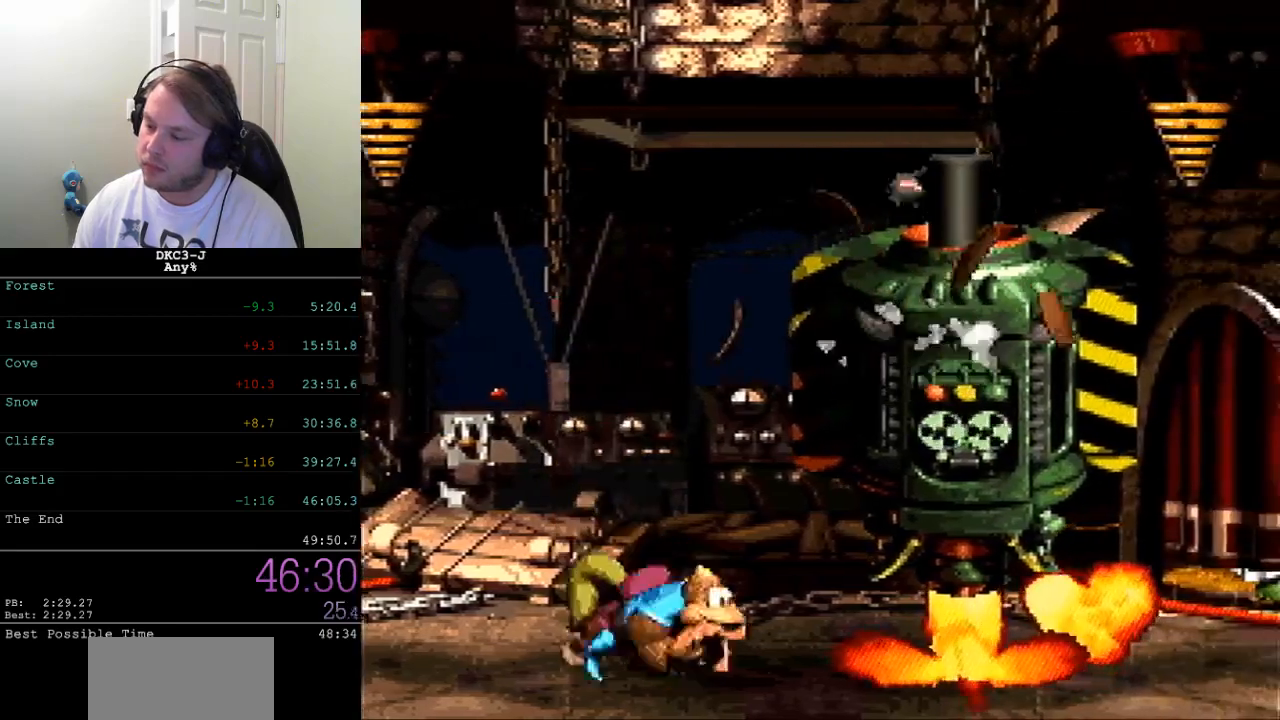
{"buttons": [], "events": [[183, "Y", "up"], [217, "DPAD_LEFT", "up"], [350, "DPAD_RIGHT", "down"], [450, "DPAD_RIGHT", "up"]]}
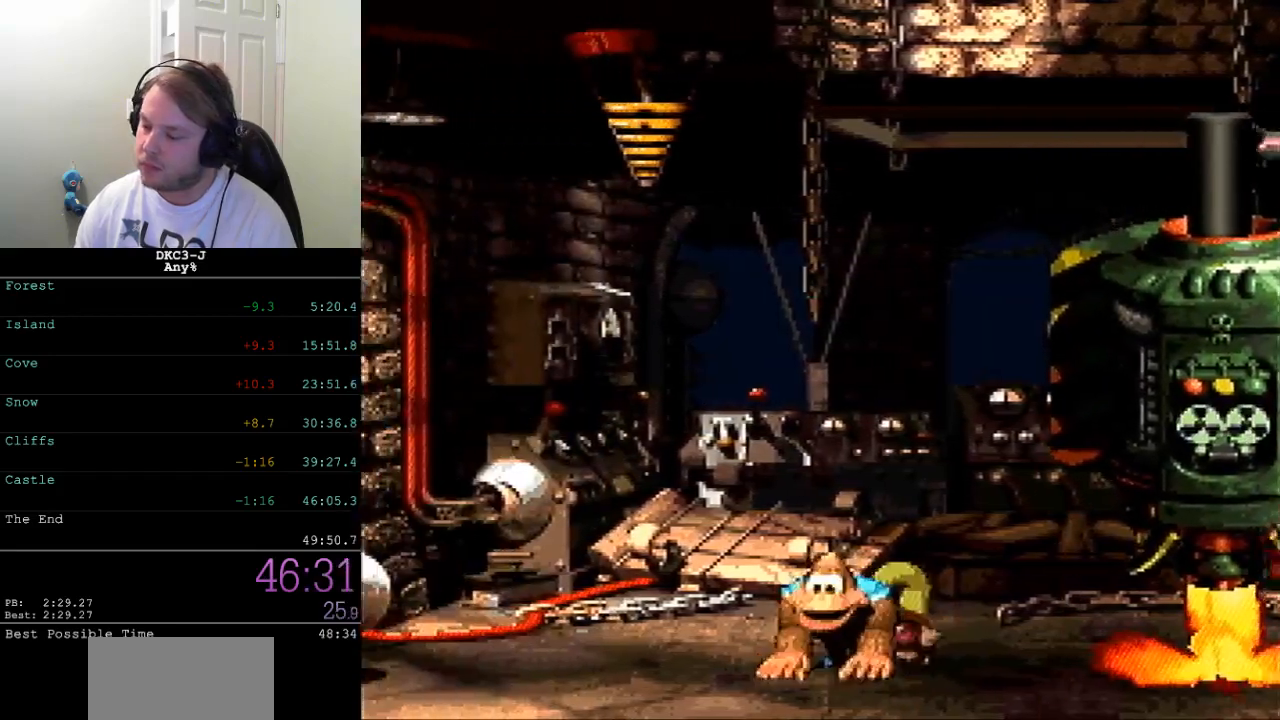
{"buttons": [], "events": [[167, "DPAD_RIGHT", "down"], [300, "DPAD_RIGHT", "up"]]}
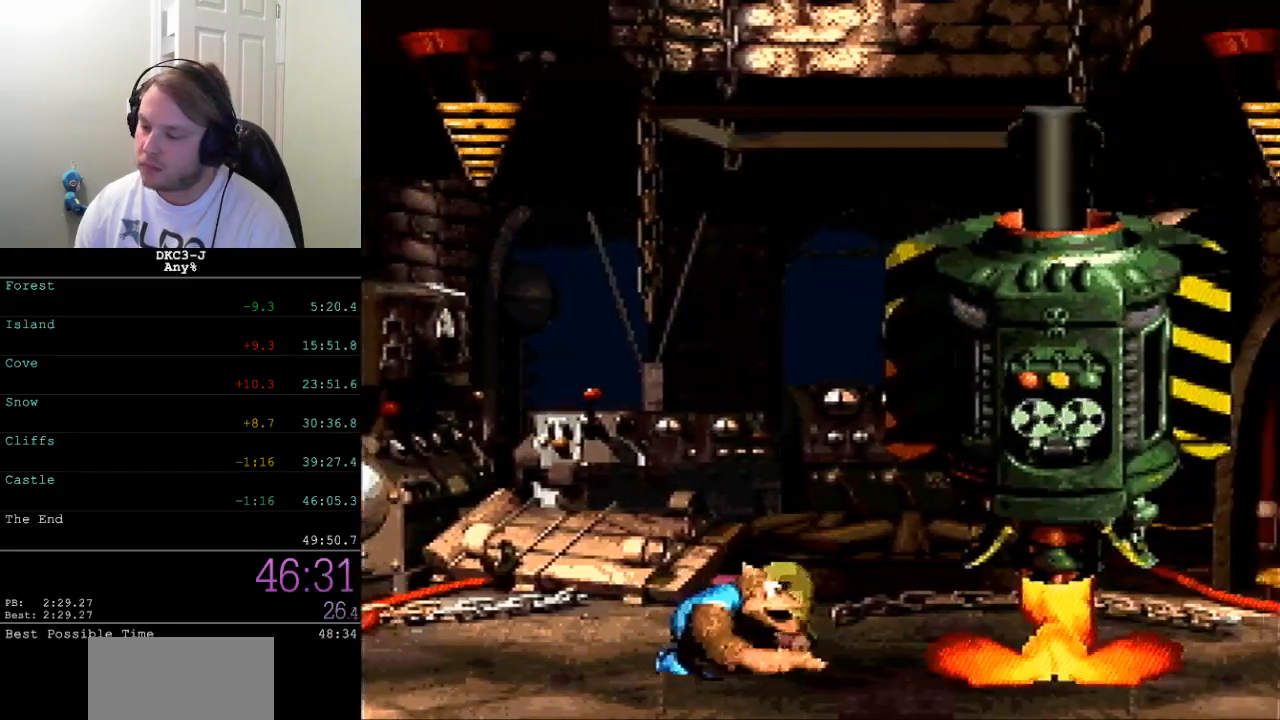
{"buttons": ["SELECT"], "events": [[467, "SELECT", "down"]]}
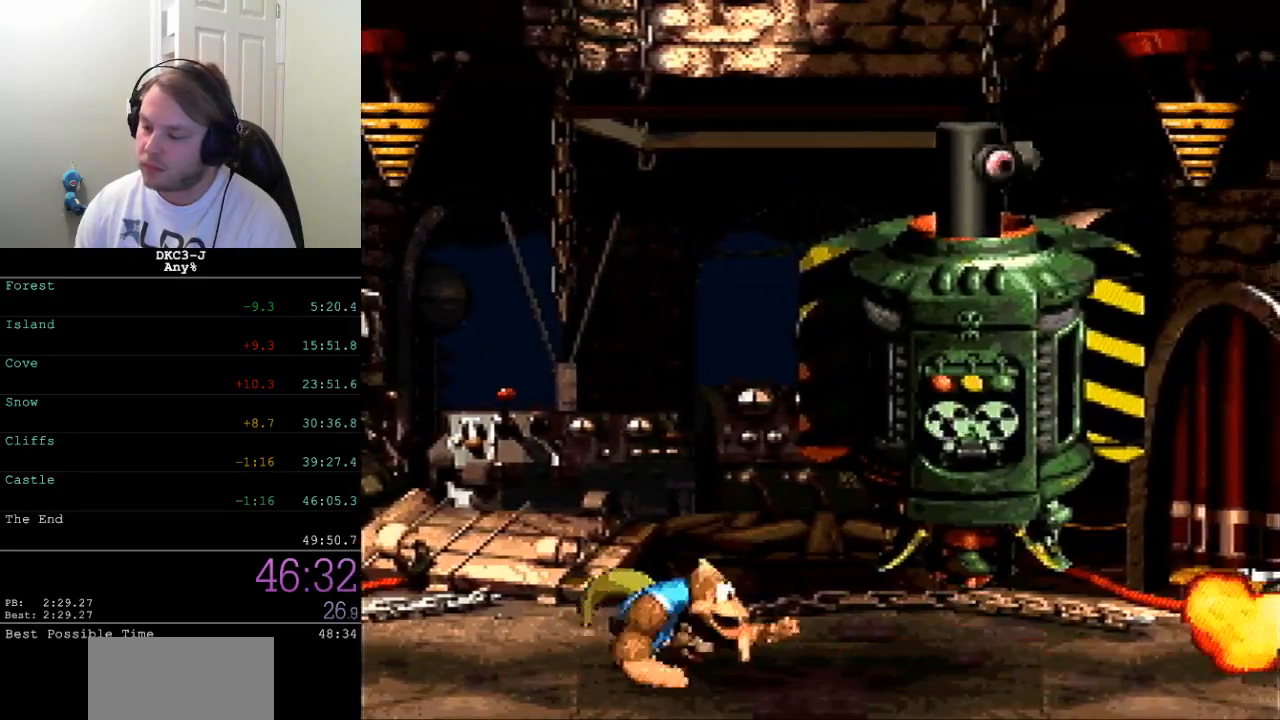
{"buttons": [], "events": [[200, "SELECT", "up"]]}